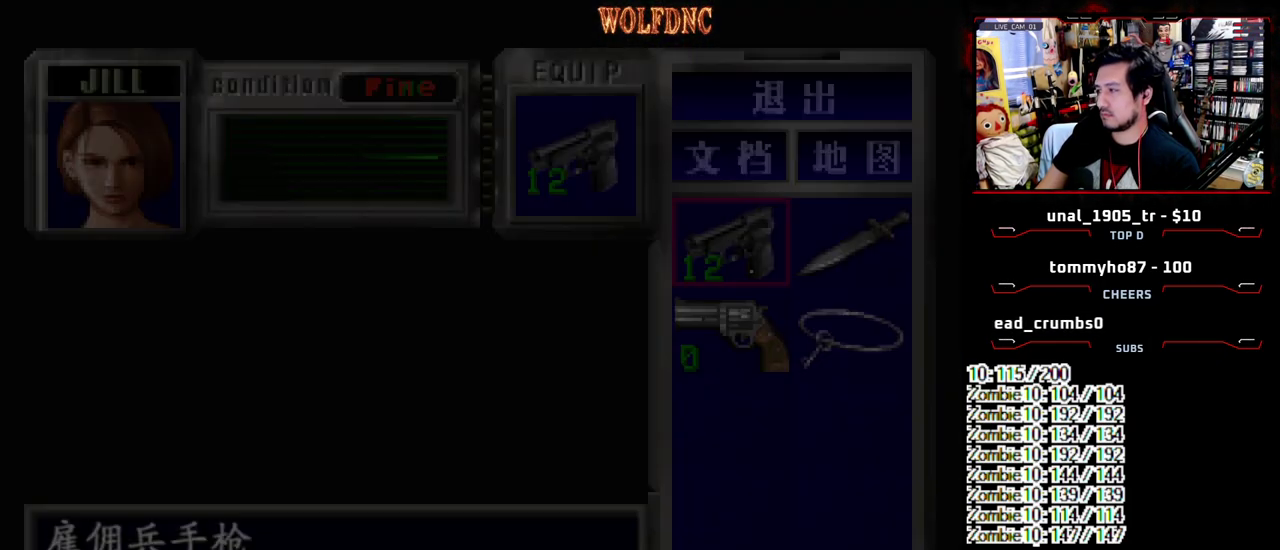
Gameplay with a controller (PlayStation layout); each line is a JSON object with the inputs held at the frame after it. "events" lists button and stick changes between this image and that frame as [ms after this image, input, new state], when the widget could be followed in between. Not read: L3 R3.
{"buttons": ["DPAD_DOWN"], "events": [[83, "DPAD_DOWN", "down"], [267, "DPAD_LEFT", "up"]]}
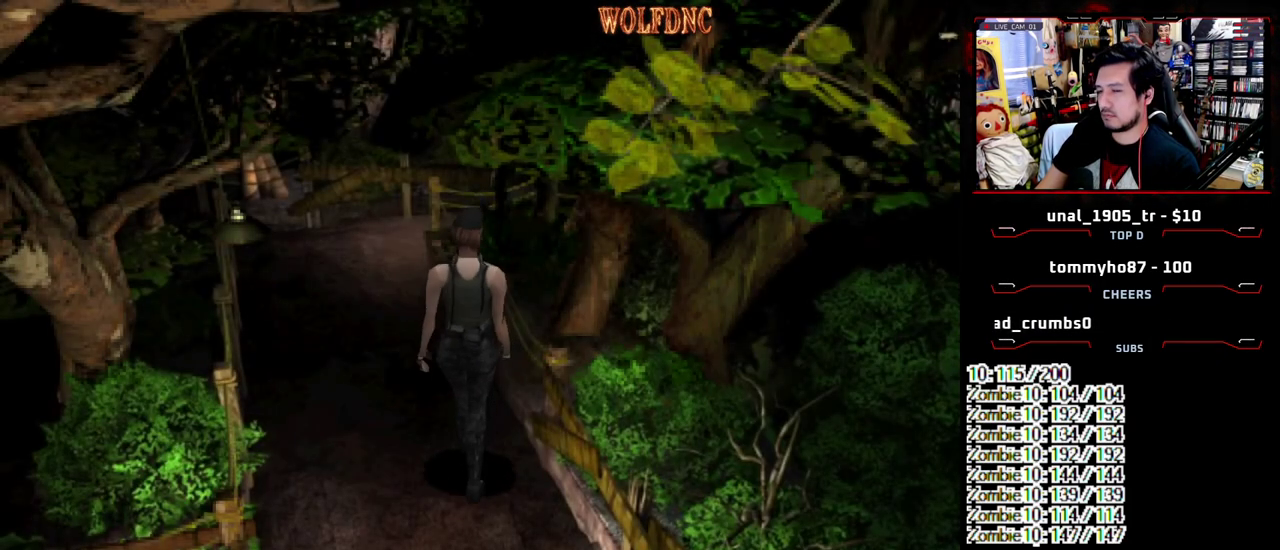
{"buttons": ["DPAD_DOWN"], "events": []}
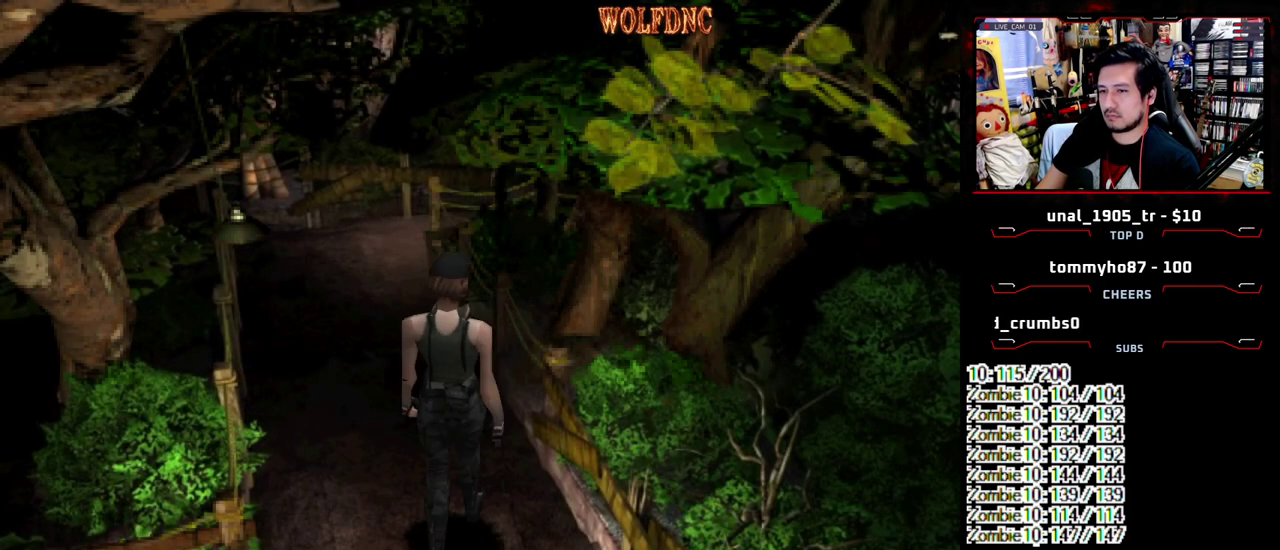
{"buttons": [], "events": [[67, "DPAD_DOWN", "up"], [167, "DPAD_UP", "down"], [217, "SQUARE", "down"], [450, "DPAD_UP", "up"], [500, "SQUARE", "up"]]}
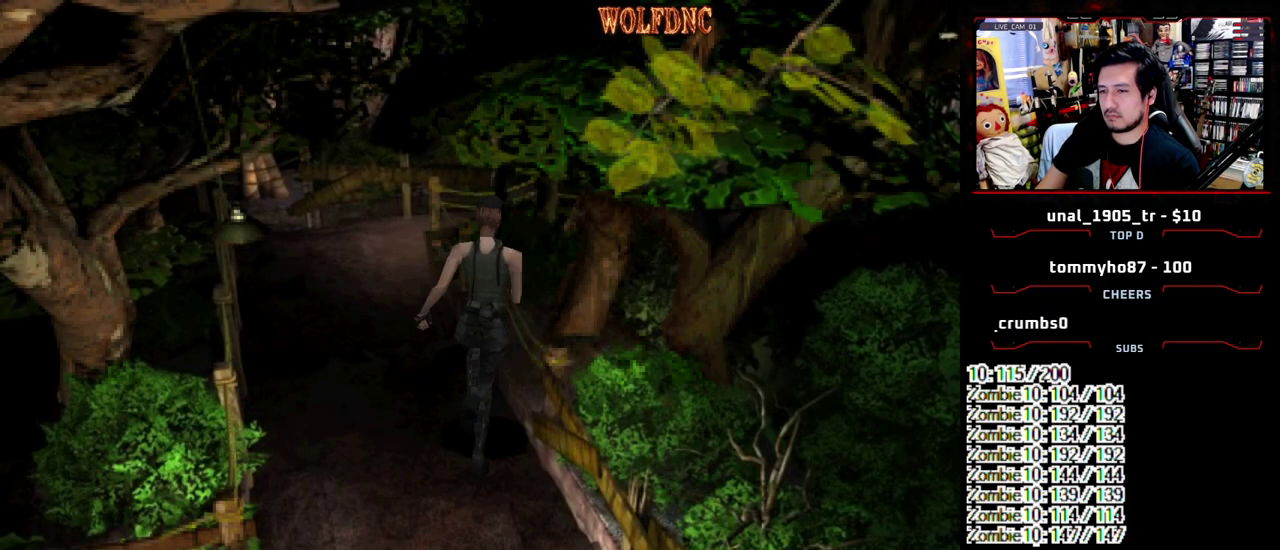
{"buttons": ["DPAD_DOWN"], "events": [[33, "DPAD_DOWN", "down"], [133, "DPAD_LEFT", "down"], [367, "DPAD_LEFT", "up"]]}
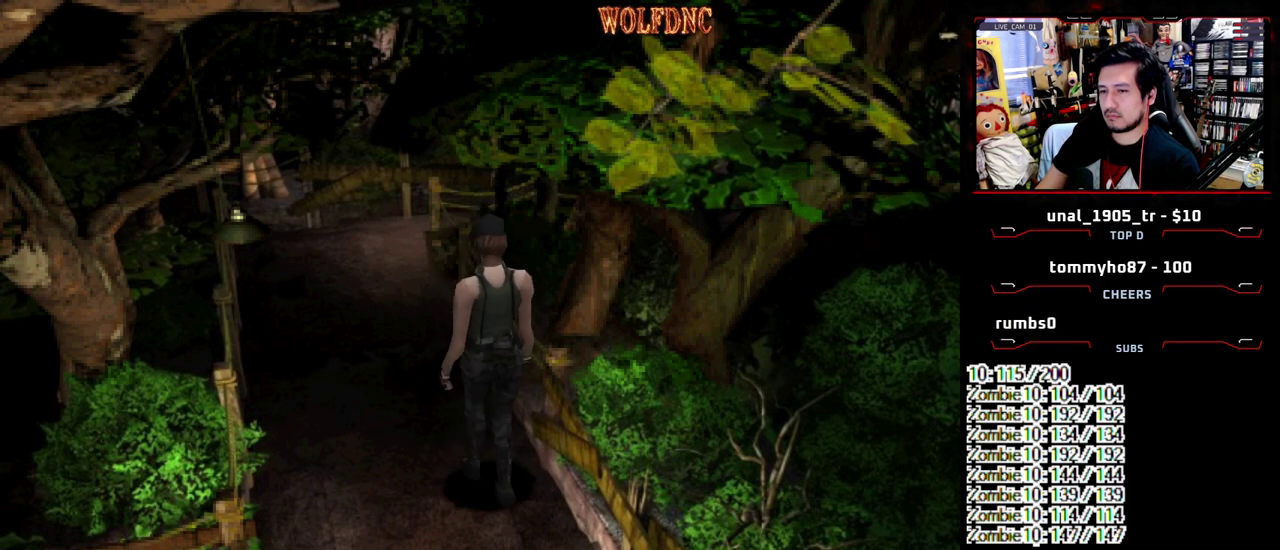
{"buttons": ["SQUARE", "DPAD_UP"], "events": [[100, "DPAD_RIGHT", "down"], [283, "DPAD_DOWN", "up"], [333, "DPAD_RIGHT", "up"], [383, "DPAD_UP", "down"], [433, "SQUARE", "down"]]}
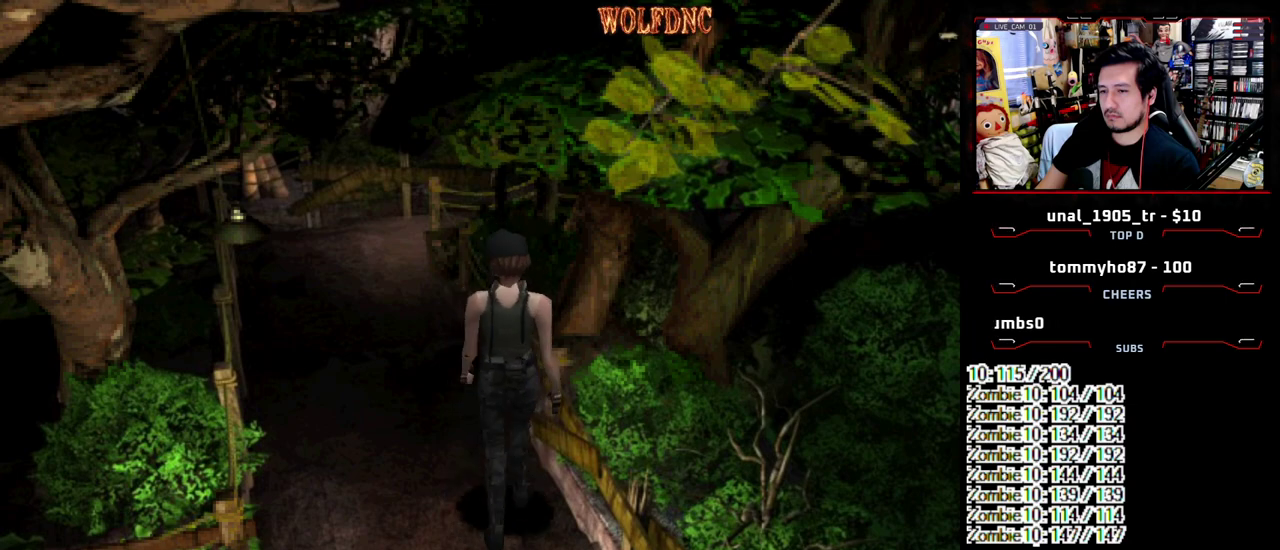
{"buttons": ["DPAD_DOWN"], "events": [[117, "DPAD_LEFT", "down"], [167, "DPAD_UP", "up"], [217, "DPAD_DOWN", "down"], [217, "DPAD_LEFT", "up"], [217, "SQUARE", "up"]]}
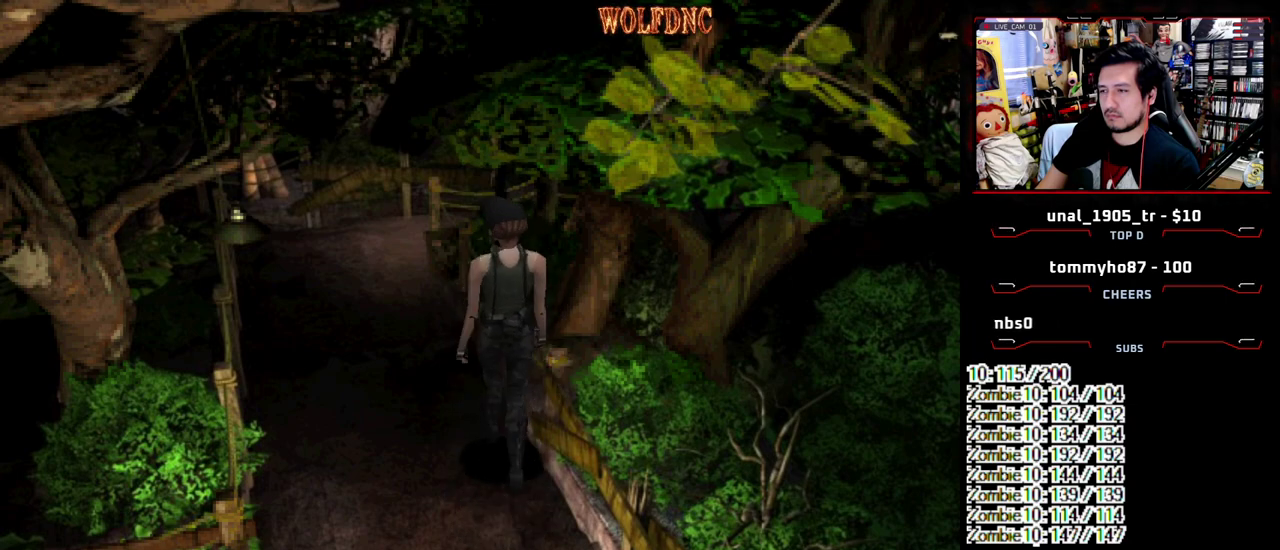
{"buttons": [], "events": [[183, "DPAD_DOWN", "up"], [267, "DPAD_UP", "down"], [317, "SQUARE", "down"], [467, "DPAD_UP", "up"], [500, "SQUARE", "up"]]}
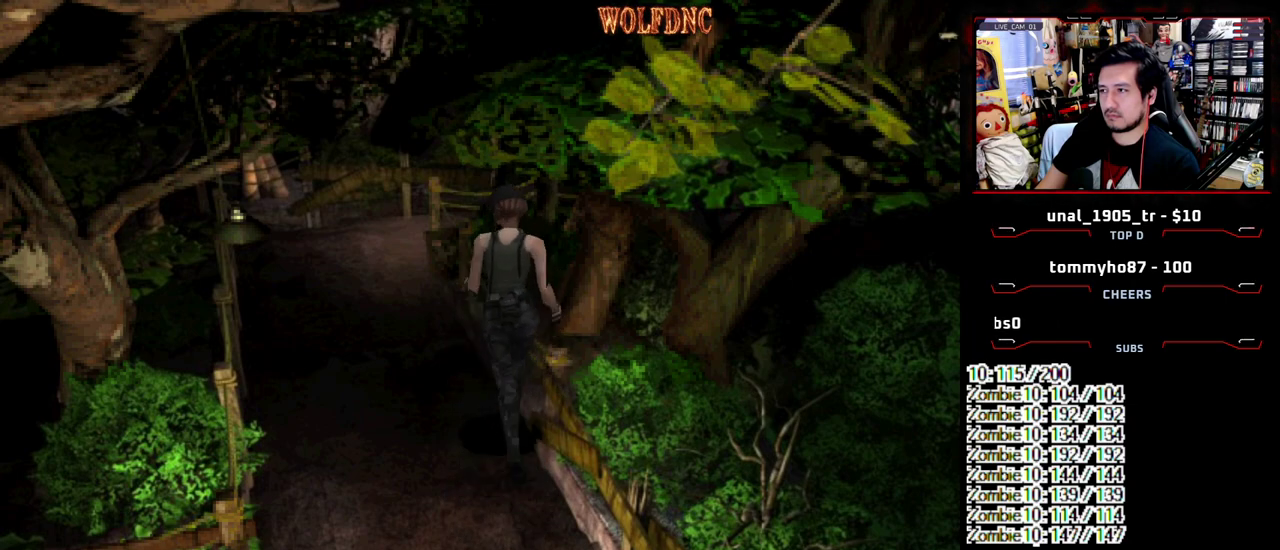
{"buttons": [], "events": [[50, "DPAD_DOWN", "down"], [433, "DPAD_DOWN", "up"]]}
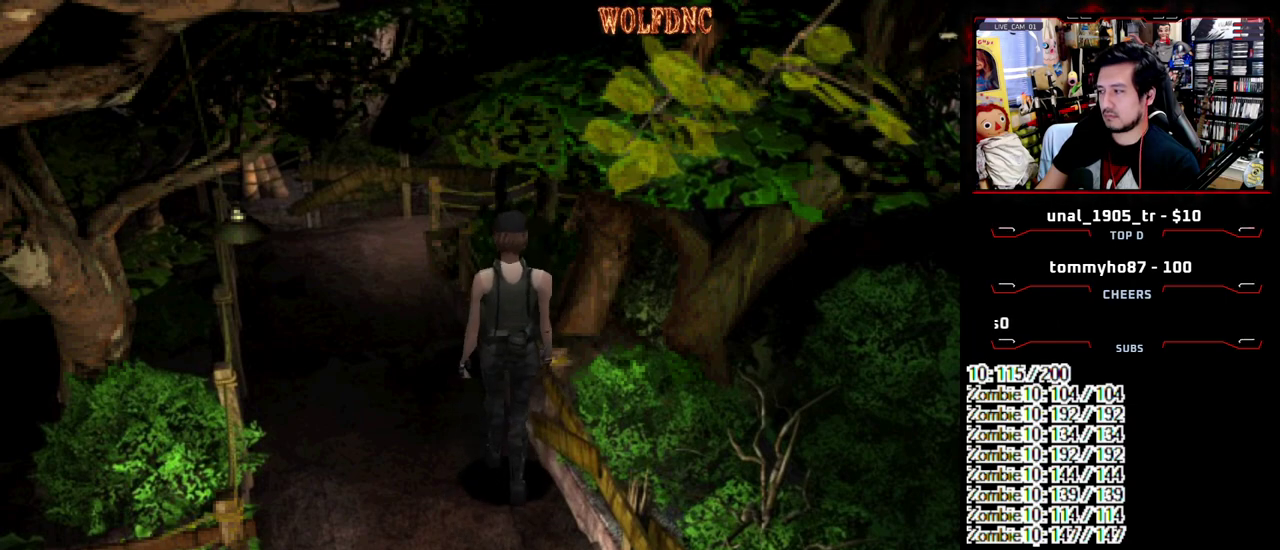
{"buttons": ["DPAD_DOWN"], "events": [[17, "DPAD_UP", "down"], [67, "SQUARE", "down"], [400, "DPAD_UP", "up"], [450, "SQUARE", "up"], [500, "DPAD_DOWN", "down"]]}
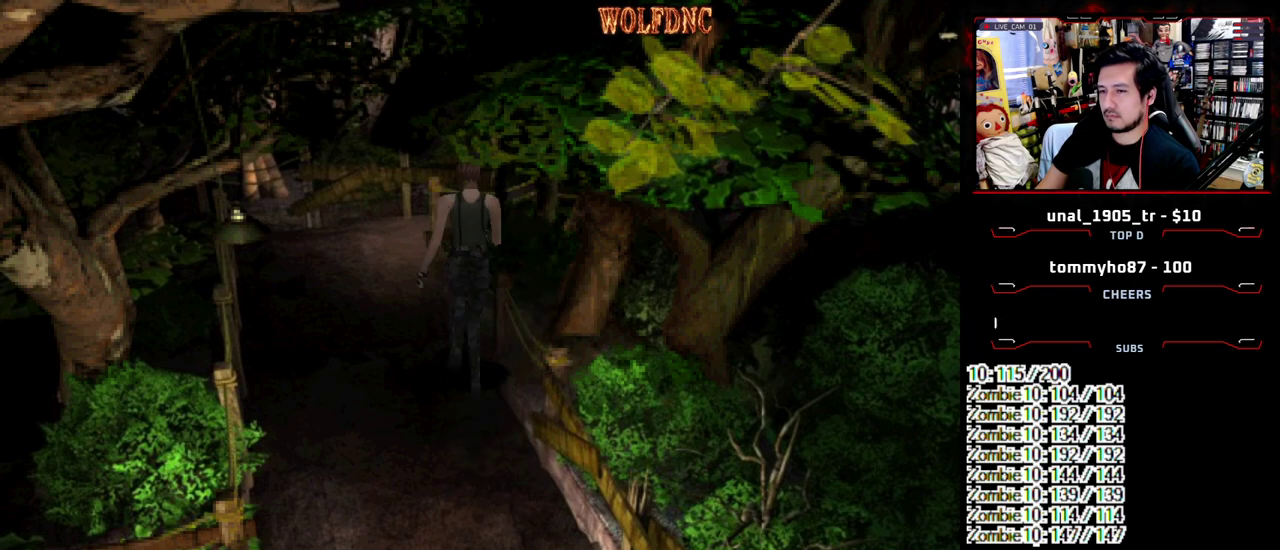
{"buttons": ["SQUARE", "DPAD_UP"], "events": [[317, "DPAD_DOWN", "up"], [417, "DPAD_UP", "down"], [467, "SQUARE", "down"]]}
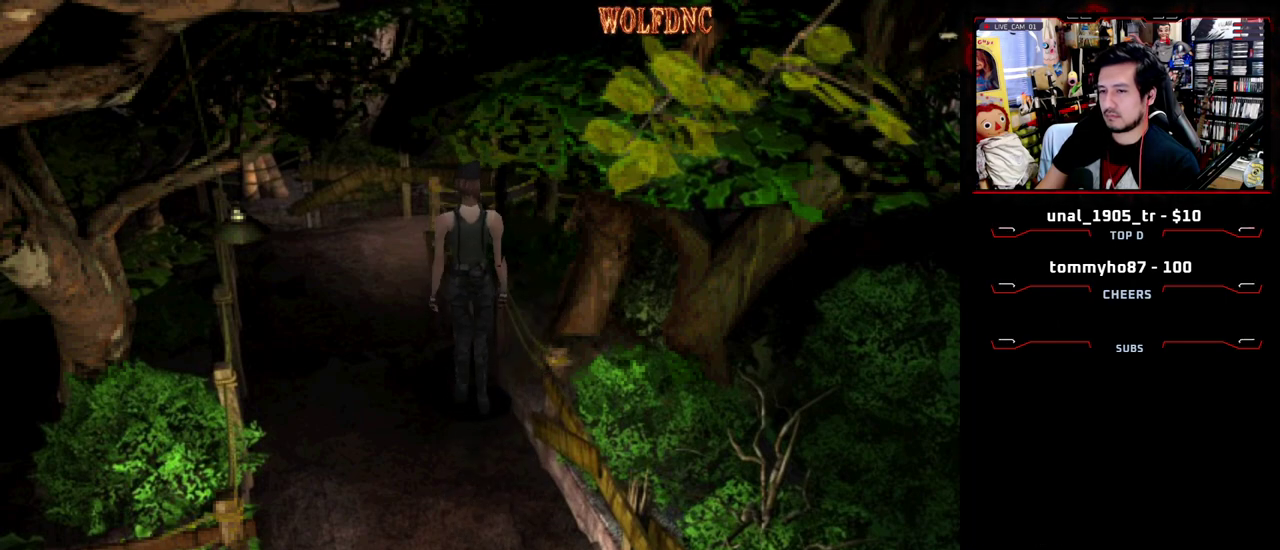
{"buttons": [], "events": [[50, "DPAD_UP", "up"], [150, "DPAD_UP", "down"], [333, "DPAD_UP", "up"], [333, "SQUARE", "up"]]}
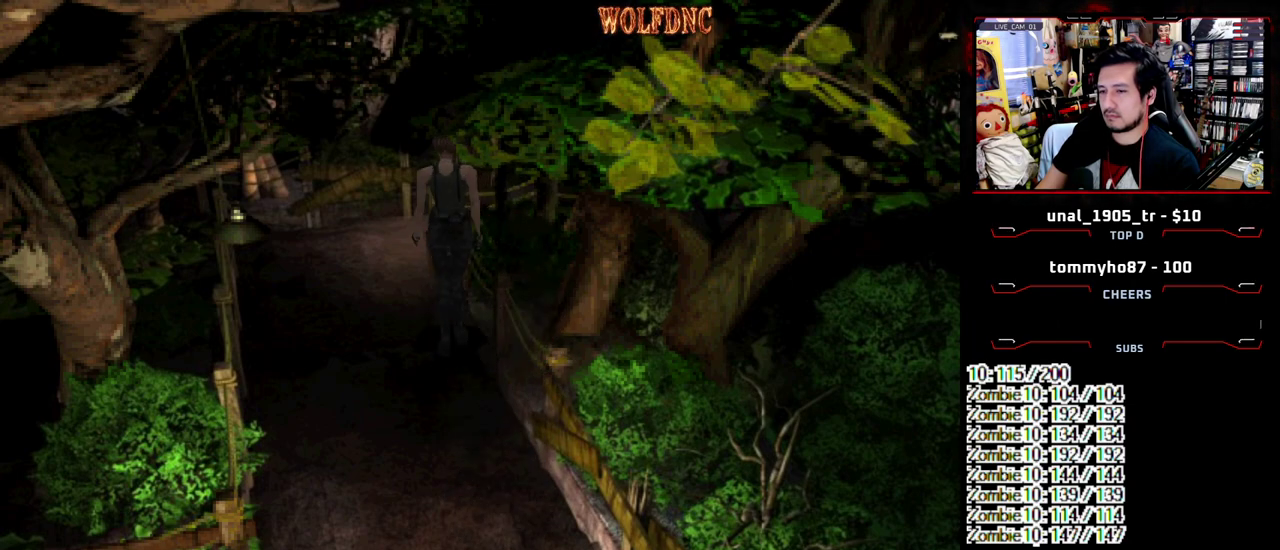
{"buttons": ["DPAD_DOWN"], "events": [[350, "DPAD_DOWN", "down"]]}
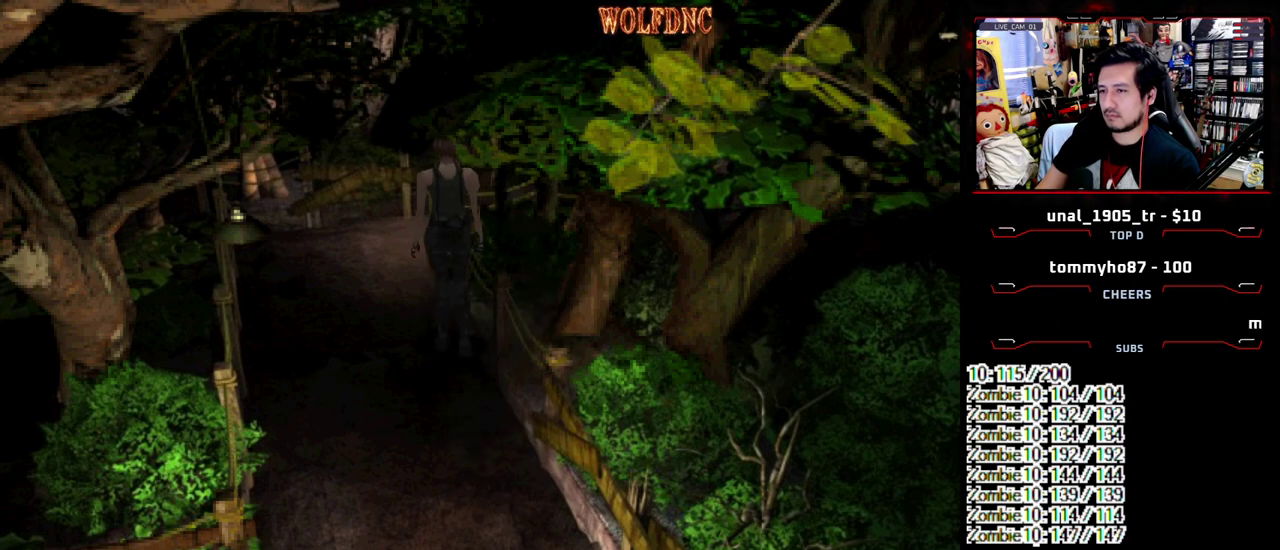
{"buttons": ["DPAD_DOWN", "DPAD_LEFT"], "events": [[417, "DPAD_LEFT", "down"]]}
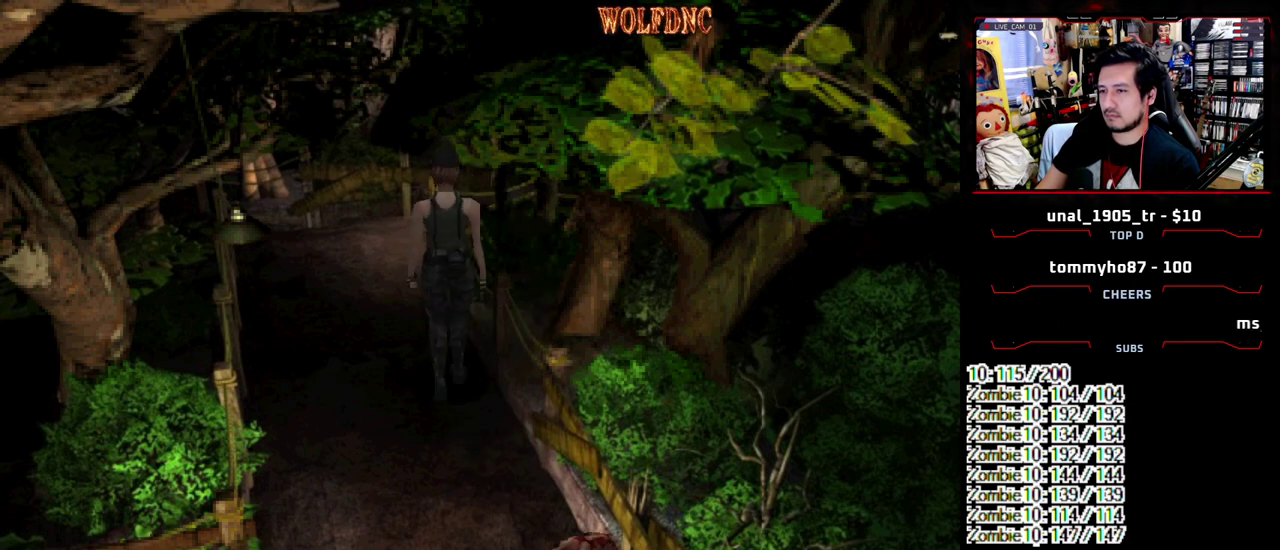
{"buttons": ["DPAD_DOWN"], "events": [[200, "DPAD_LEFT", "up"]]}
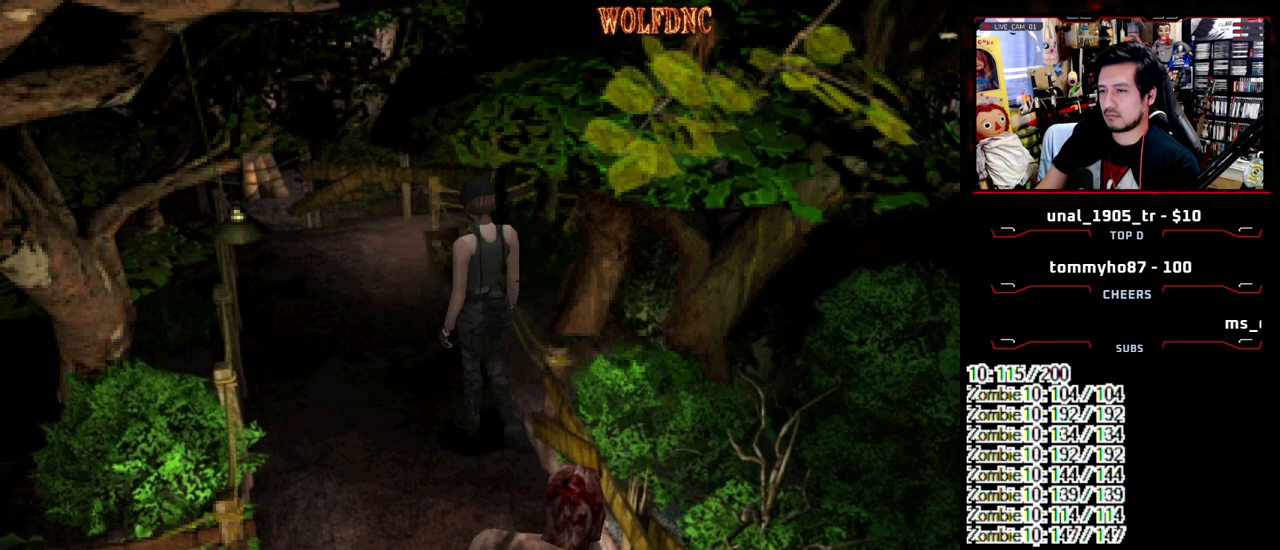
{"buttons": ["DPAD_UP"], "events": [[33, "DPAD_DOWN", "up"], [117, "DPAD_UP", "down"], [117, "SQUARE", "down"], [350, "DPAD_UP", "up"], [400, "SQUARE", "up"], [500, "DPAD_UP", "down"]]}
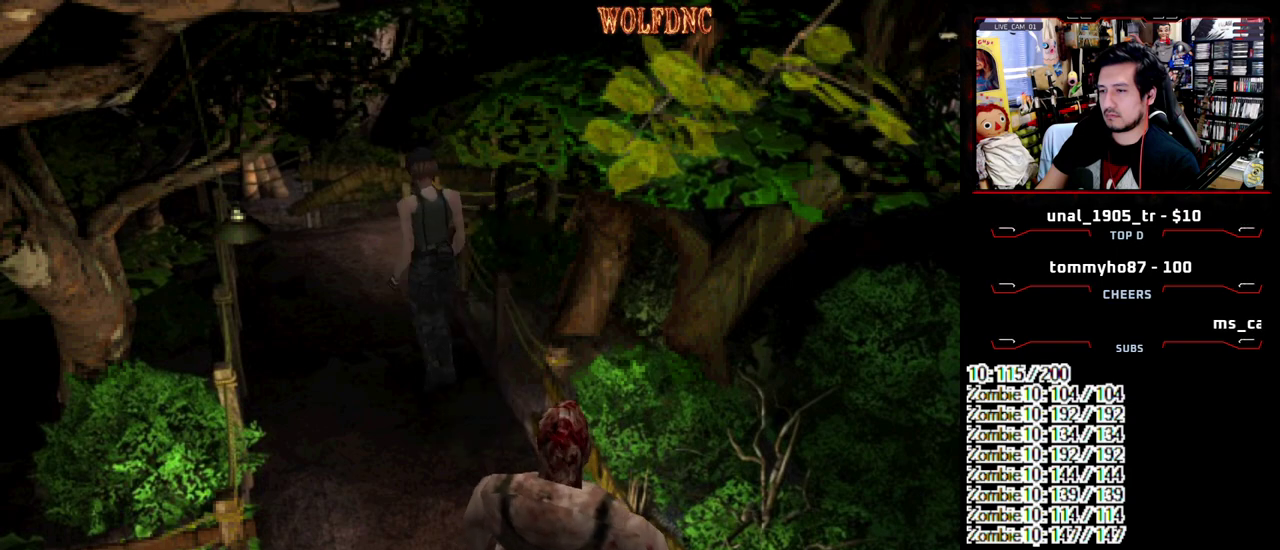
{"buttons": ["DPAD_RIGHT"], "events": [[133, "DPAD_UP", "up"], [233, "DPAD_RIGHT", "down"]]}
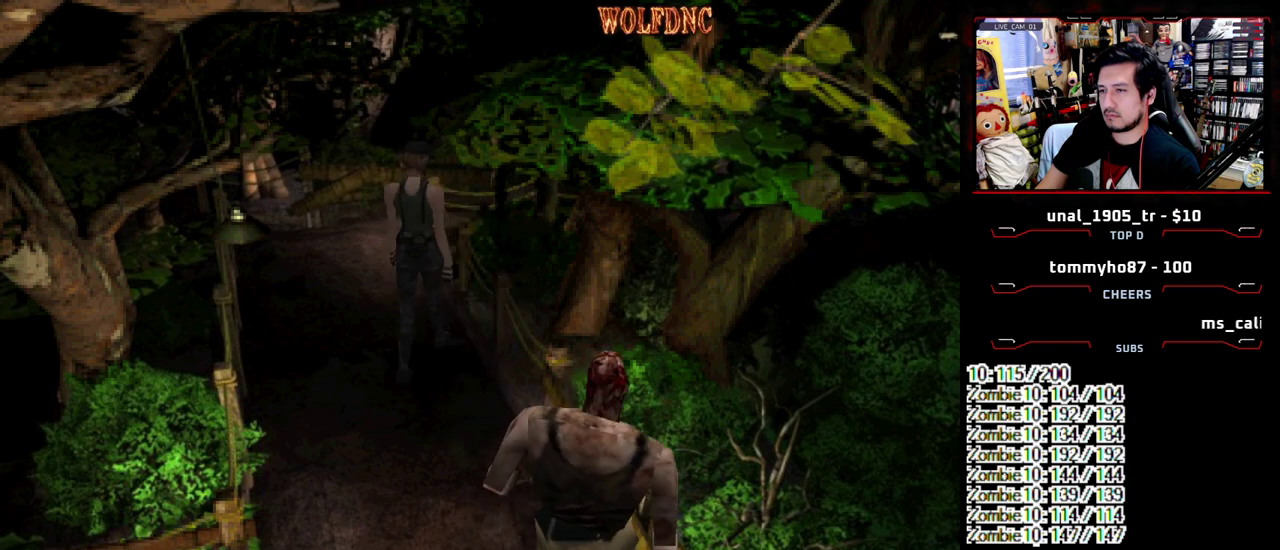
{"buttons": ["SQUARE", "DPAD_UP"], "events": [[200, "DPAD_UP", "down"], [250, "DPAD_RIGHT", "up"], [283, "DPAD_LEFT", "down"], [283, "SQUARE", "down"], [483, "DPAD_LEFT", "up"]]}
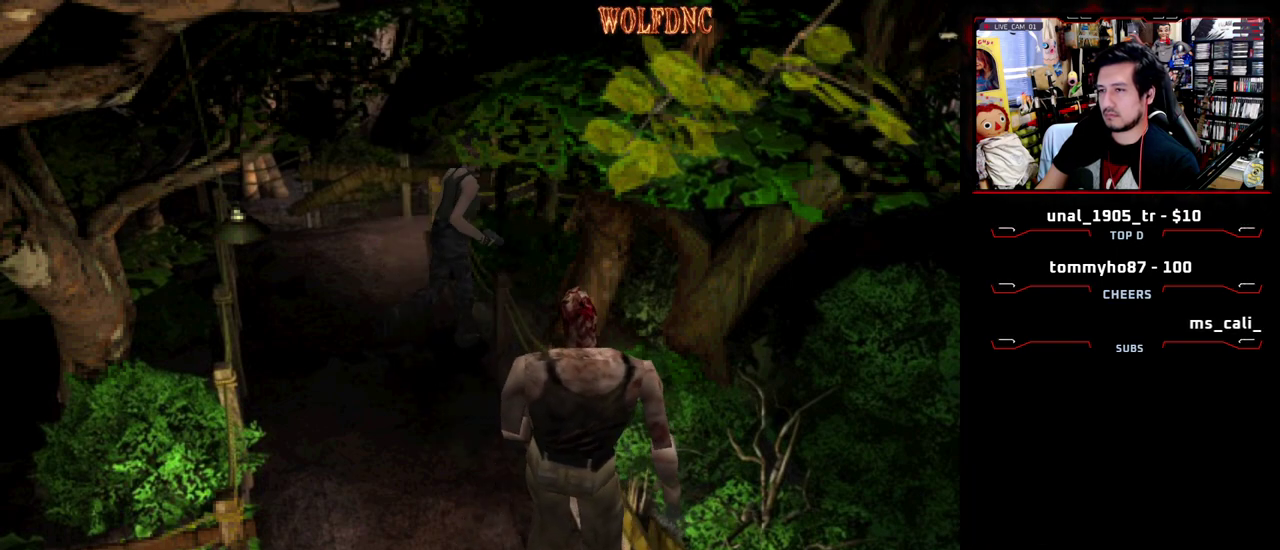
{"buttons": [], "events": [[117, "DPAD_UP", "up"], [167, "SQUARE", "up"], [250, "DPAD_LEFT", "down"], [350, "DPAD_UP", "down"], [350, "SQUARE", "down"], [450, "DPAD_LEFT", "up"], [500, "DPAD_UP", "up"], [500, "SQUARE", "up"]]}
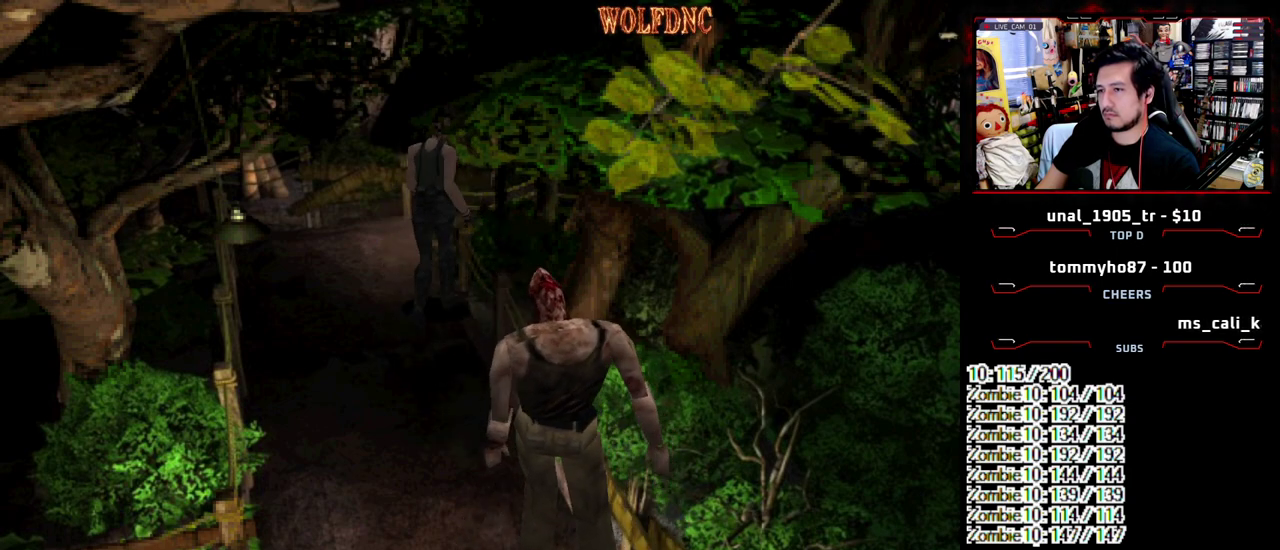
{"buttons": ["DPAD_DOWN", "DPAD_LEFT"], "events": [[467, "DPAD_LEFT", "down"], [500, "DPAD_DOWN", "down"]]}
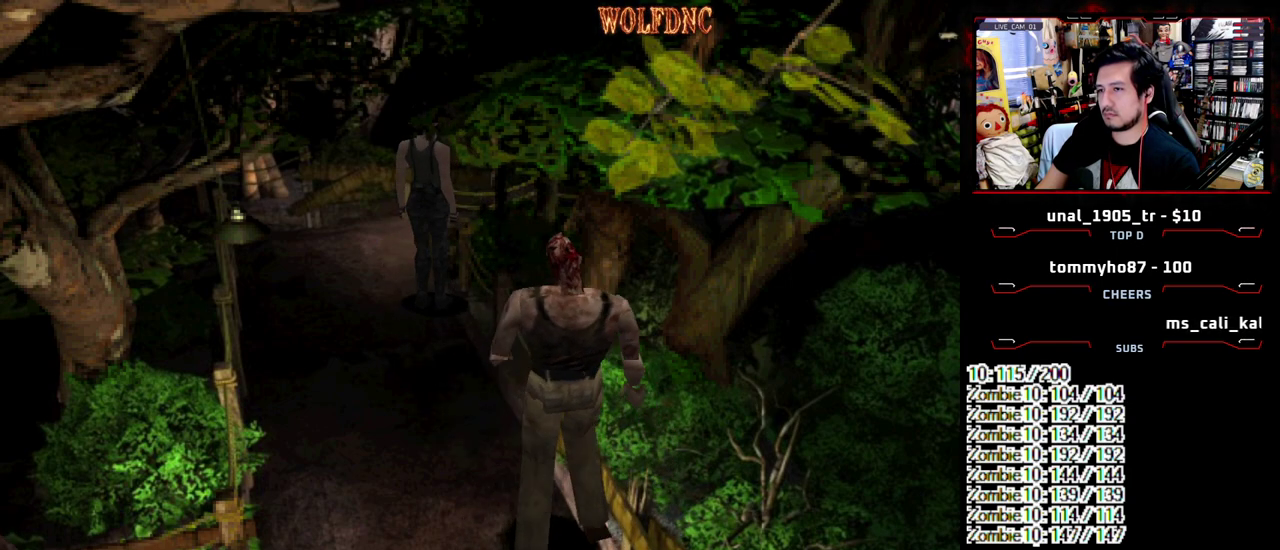
{"buttons": ["SQUARE", "DPAD_UP"], "events": [[283, "DPAD_DOWN", "up"], [283, "DPAD_LEFT", "up"], [383, "DPAD_UP", "down"], [433, "SQUARE", "down"]]}
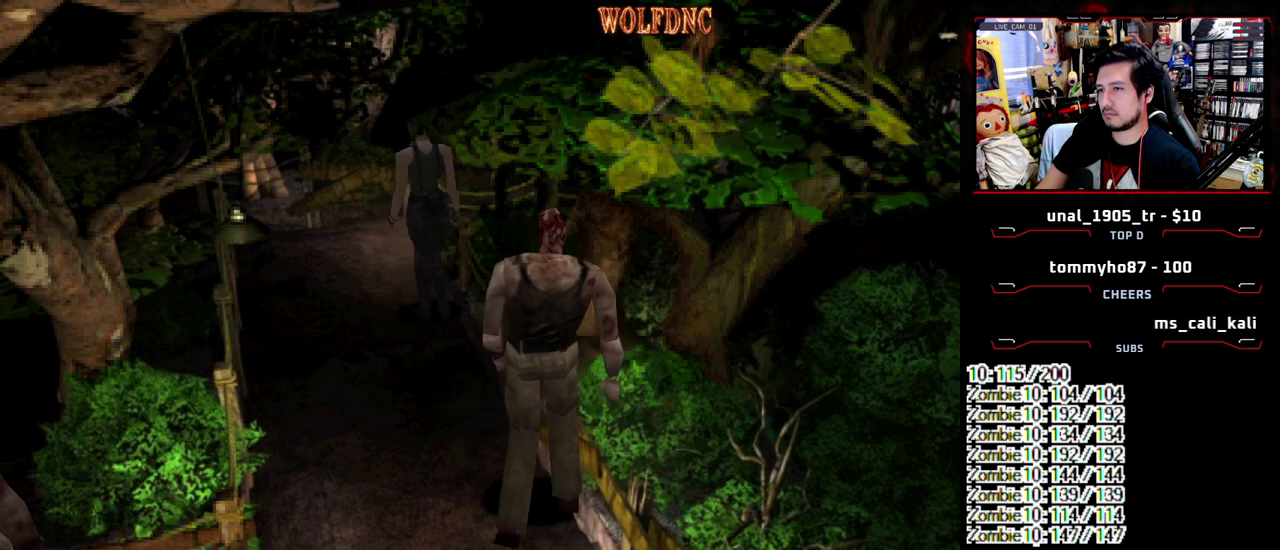
{"buttons": [], "events": [[33, "DPAD_RIGHT", "down"], [117, "DPAD_RIGHT", "up"], [267, "DPAD_RIGHT", "down"], [400, "DPAD_UP", "up"], [400, "SQUARE", "up"], [450, "DPAD_RIGHT", "up"]]}
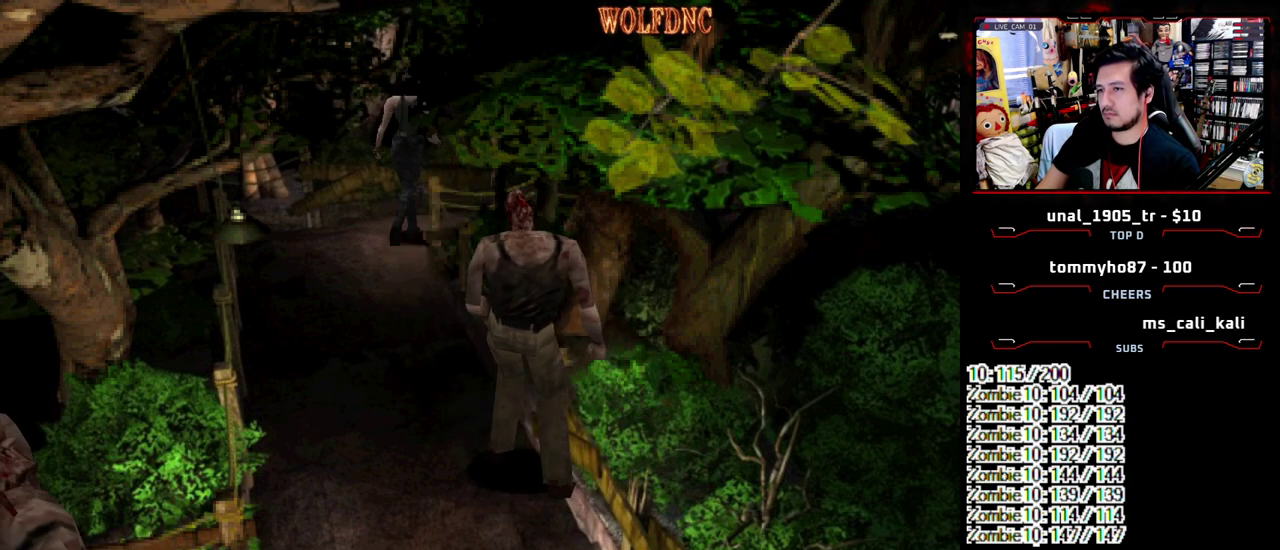
{"buttons": ["DPAD_RIGHT"], "events": [[417, "DPAD_RIGHT", "down"]]}
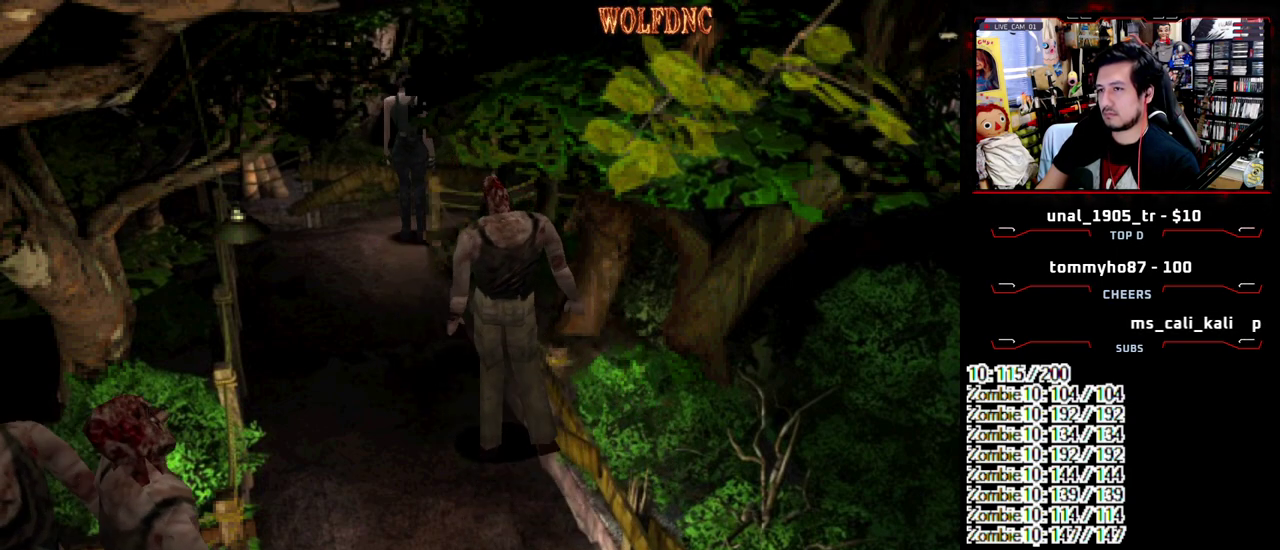
{"buttons": ["DPAD_UP", "DPAD_RIGHT"], "events": [[200, "DPAD_UP", "down"], [200, "SQUARE", "down"], [333, "DPAD_UP", "up"], [333, "SQUARE", "up"], [483, "DPAD_UP", "down"]]}
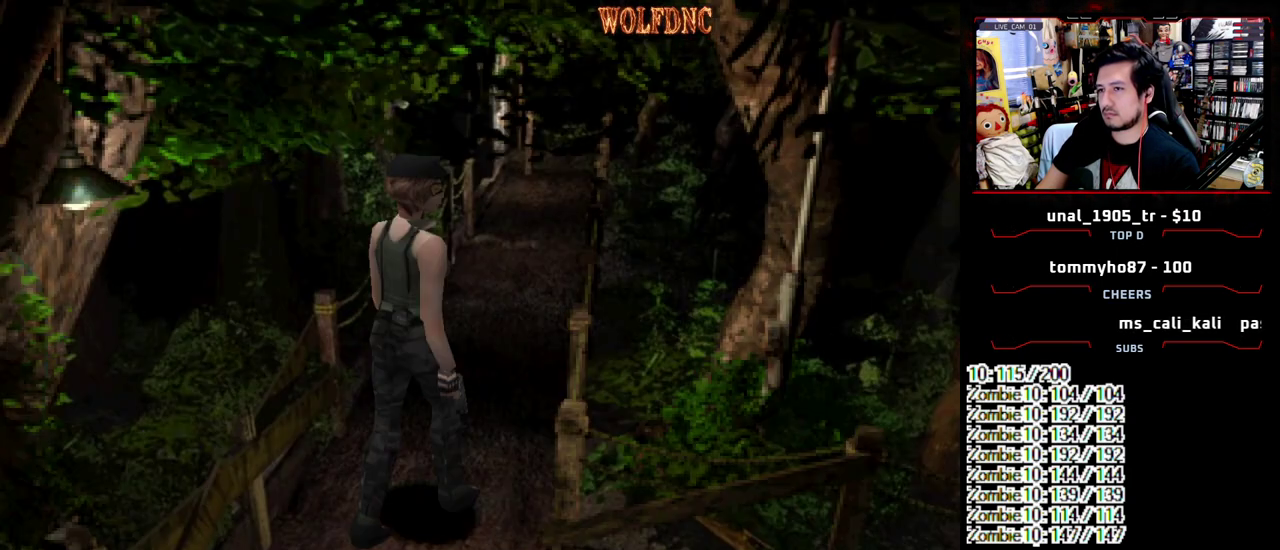
{"buttons": ["DPAD_LEFT"], "events": [[67, "SQUARE", "down"], [167, "DPAD_RIGHT", "up"], [300, "SQUARE", "up"], [350, "DPAD_UP", "up"], [450, "DPAD_LEFT", "down"]]}
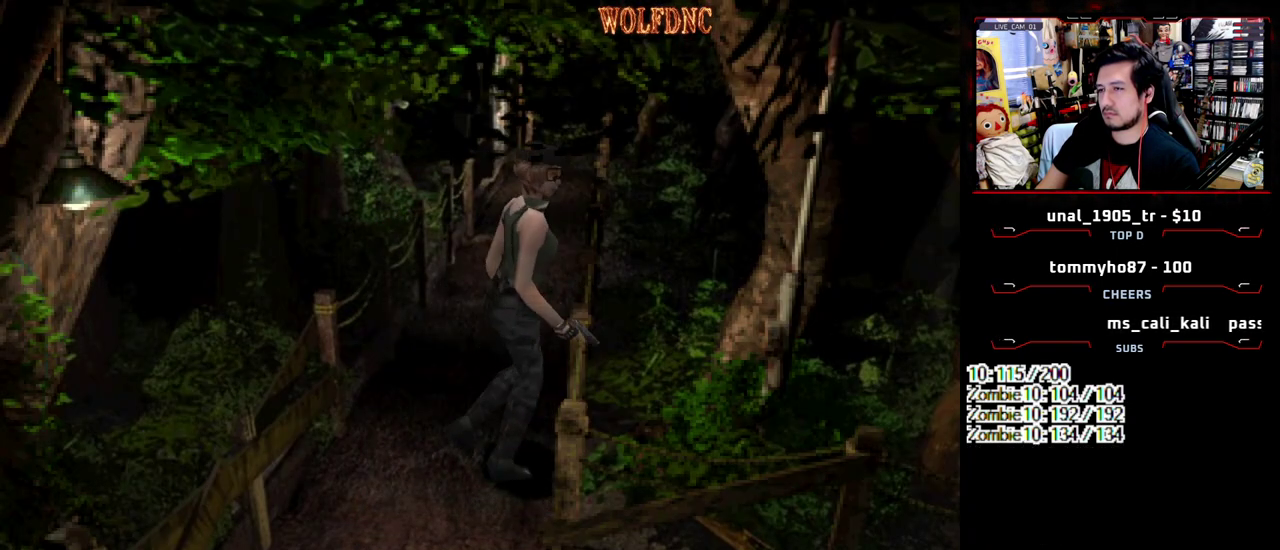
{"buttons": [], "events": [[33, "DPAD_UP", "down"], [33, "SQUARE", "down"], [233, "DPAD_LEFT", "up"], [233, "DPAD_UP", "up"], [233, "SQUARE", "up"]]}